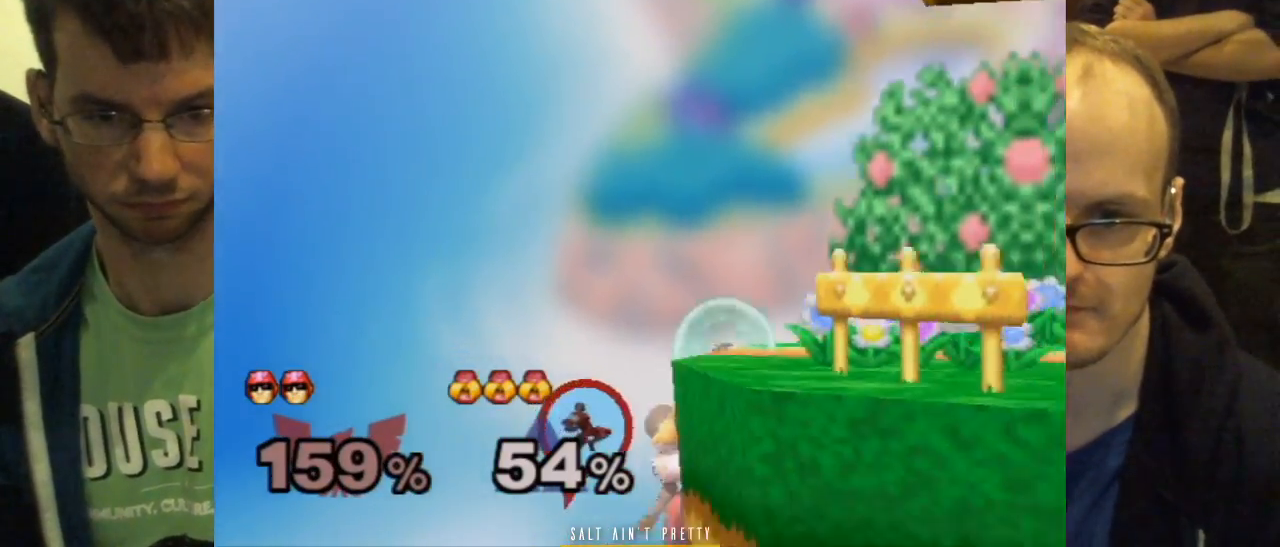
Gameplay with a controller (Nintendo layout); each line is a JSON object with the inputs held at the frame after it. "events" lists button and stick changes between this image and that frame as [ms after this image, input, new state], when the widget could be followed in between. Not read: L2 L3 R1 R2 R3 SELECT Z.
{"buttons": [], "left_stick": "center", "right_stick": "center", "events": []}
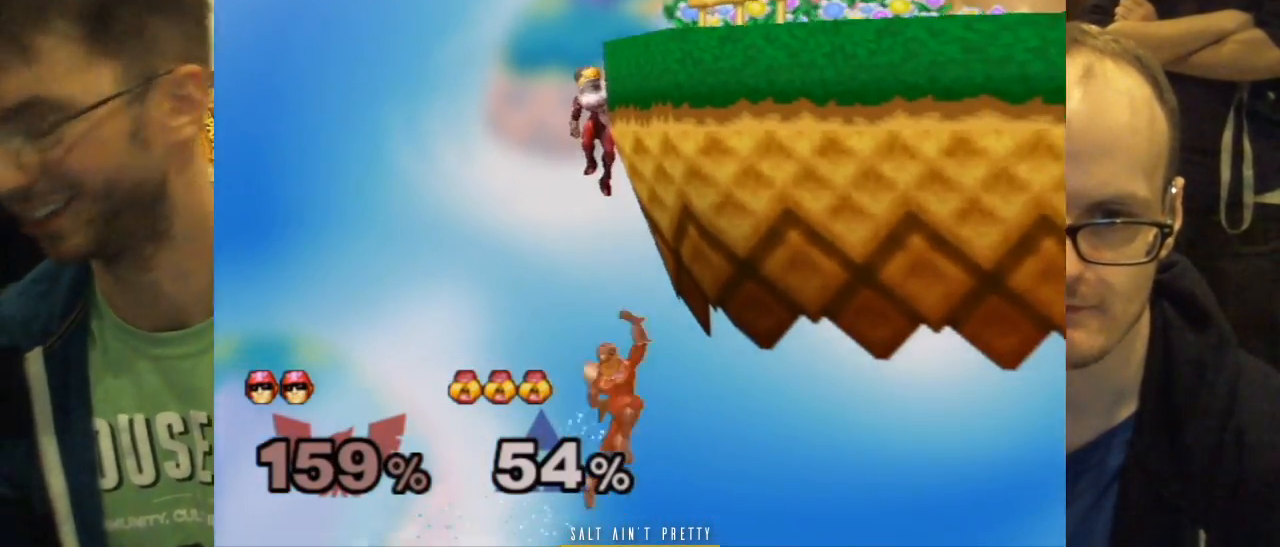
{"buttons": [], "left_stick": "center", "right_stick": "center", "events": [[134, "left_stick", "right"], [351, "left_stick", "center"]]}
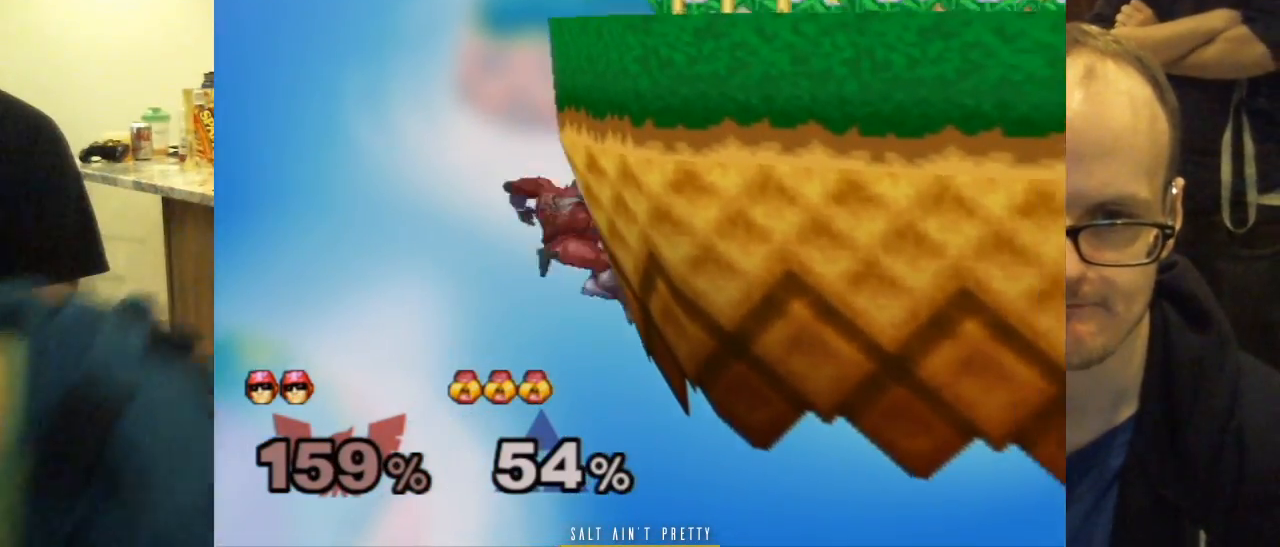
{"buttons": ["B"], "left_stick": "center", "right_stick": "center", "events": [[133, "left_stick", "right"], [283, "left_stick", "center"], [350, "B", "down"]]}
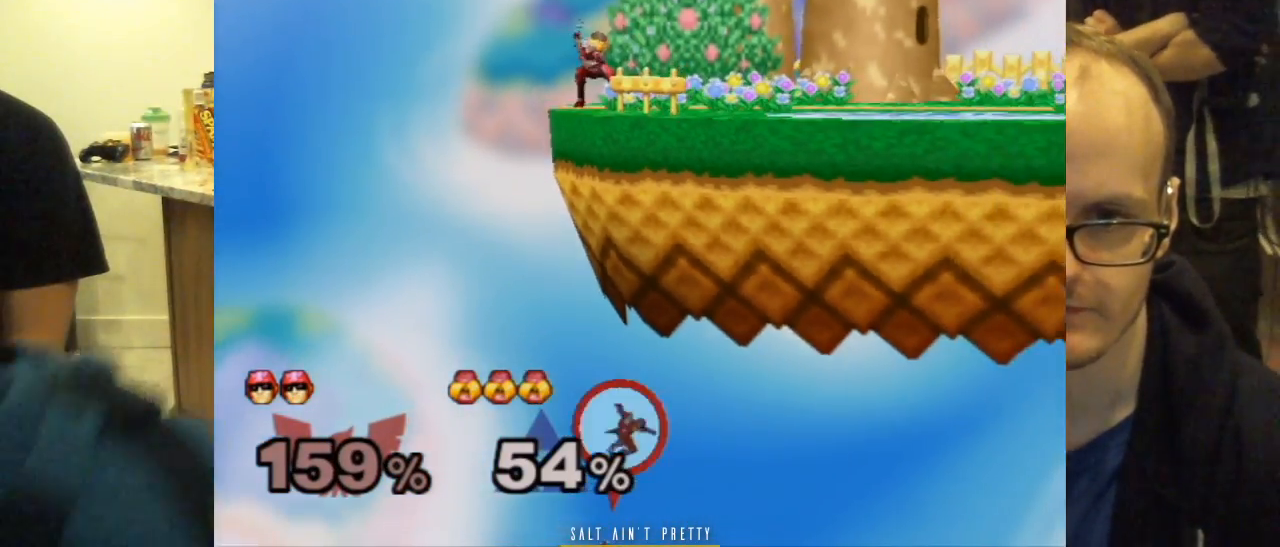
{"buttons": ["B"], "left_stick": "center", "right_stick": "center", "events": []}
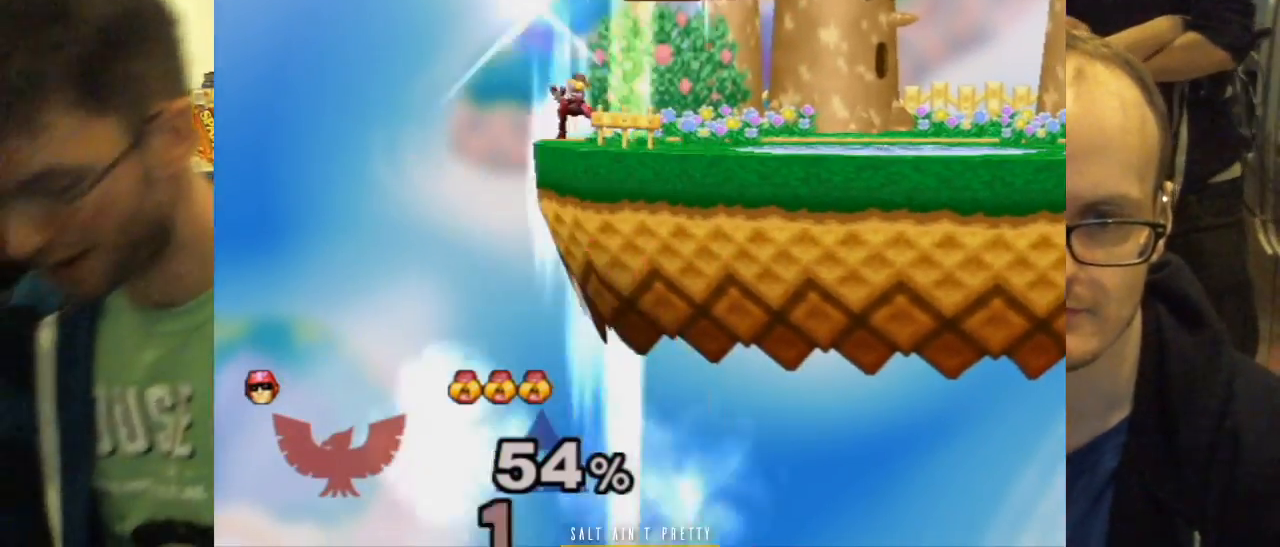
{"buttons": ["B"], "left_stick": "center", "right_stick": "center", "events": []}
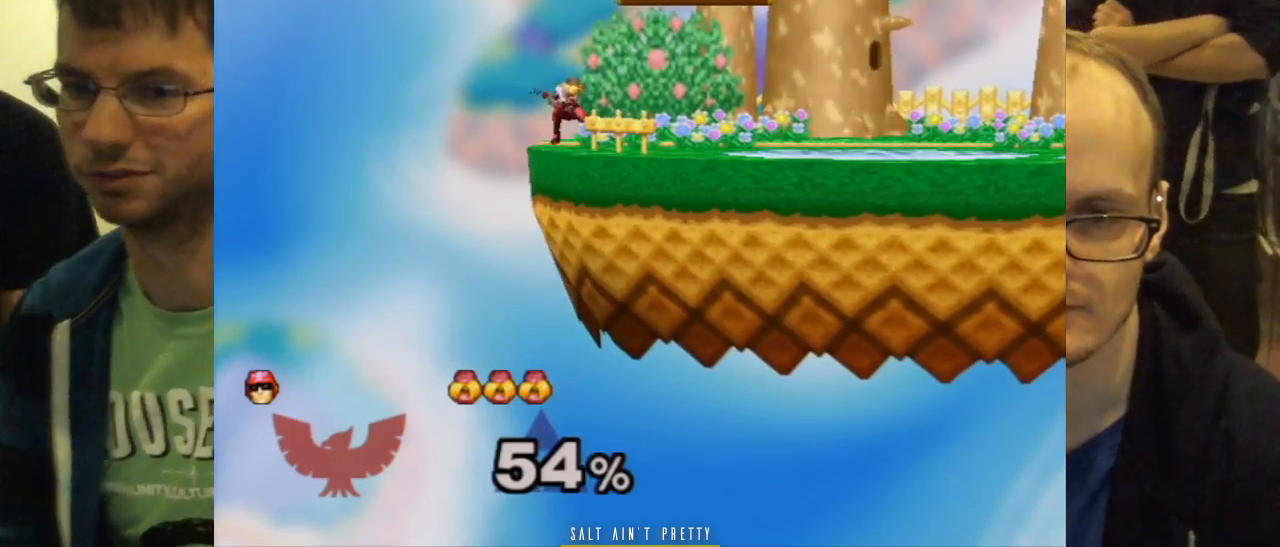
{"buttons": ["B"], "left_stick": "center", "right_stick": "center", "events": []}
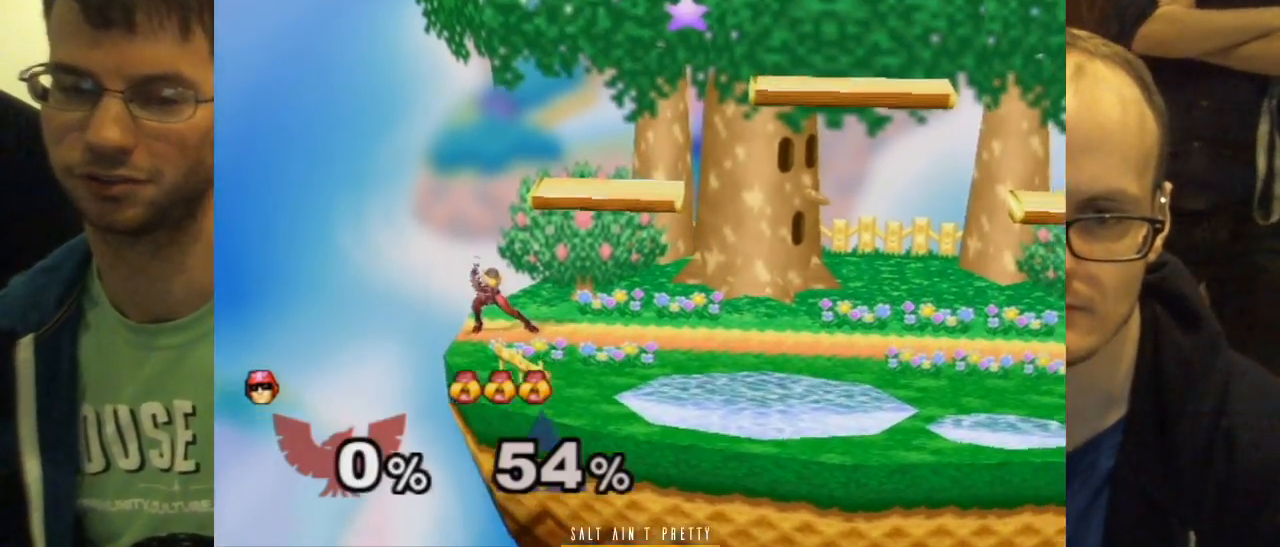
{"buttons": [], "left_stick": "center", "right_stick": "center", "events": [[100, "B", "up"], [200, "left_stick", "left"], [484, "left_stick", "center"]]}
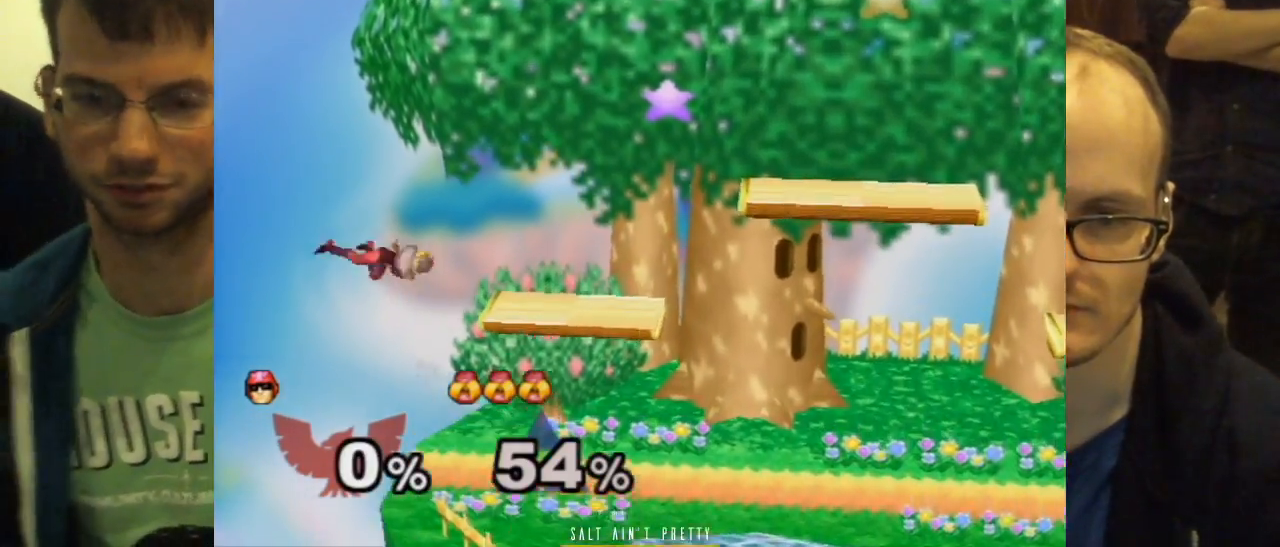
{"buttons": [], "left_stick": "center", "right_stick": "center", "events": [[167, "left_stick", "down"], [301, "left_stick", "center"]]}
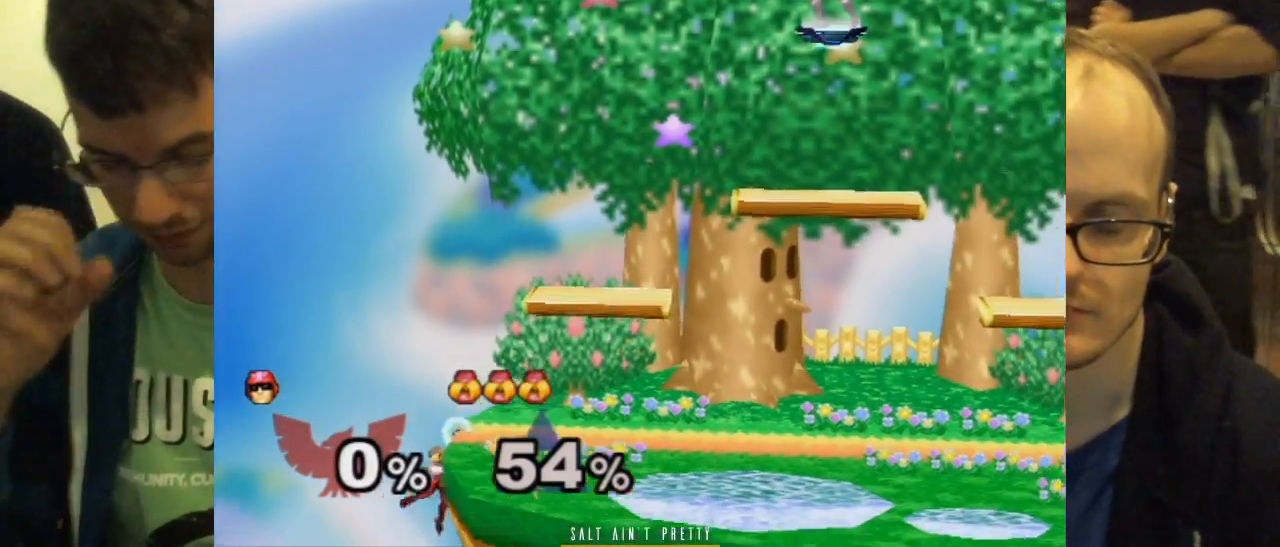
{"buttons": [], "left_stick": "center", "right_stick": "center", "events": [[66, "left_stick", "down"], [133, "X", "down"], [133, "left_stick", "up"], [167, "B", "down"], [417, "B", "up"], [417, "left_stick", "center"], [484, "X", "up"]]}
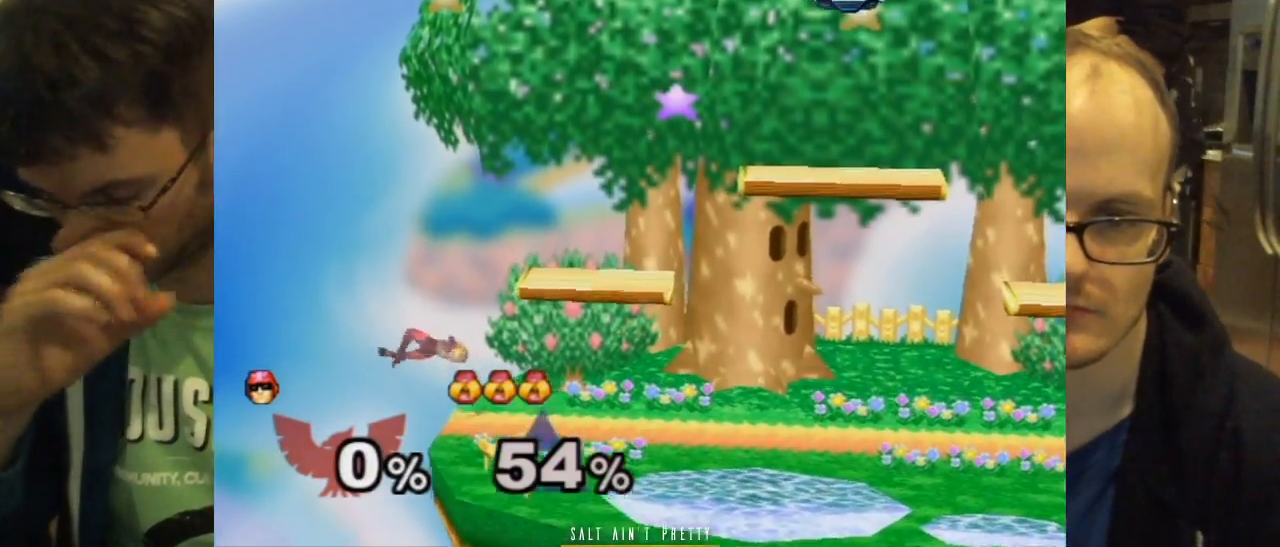
{"buttons": [], "left_stick": "center", "right_stick": "center", "events": [[134, "left_stick", "down"], [351, "left_stick", "center"]]}
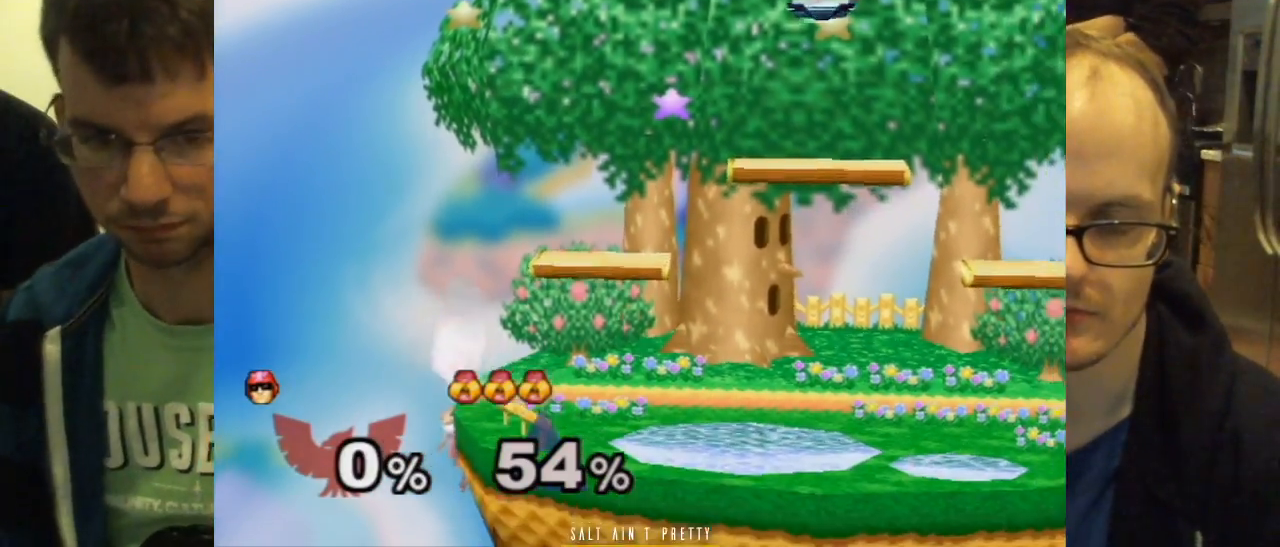
{"buttons": [], "left_stick": "center", "right_stick": "center", "events": [[33, "left_stick", "down"], [100, "X", "down"], [100, "left_stick", "up"], [133, "B", "down"], [350, "B", "up"], [350, "left_stick", "center"], [383, "X", "up"]]}
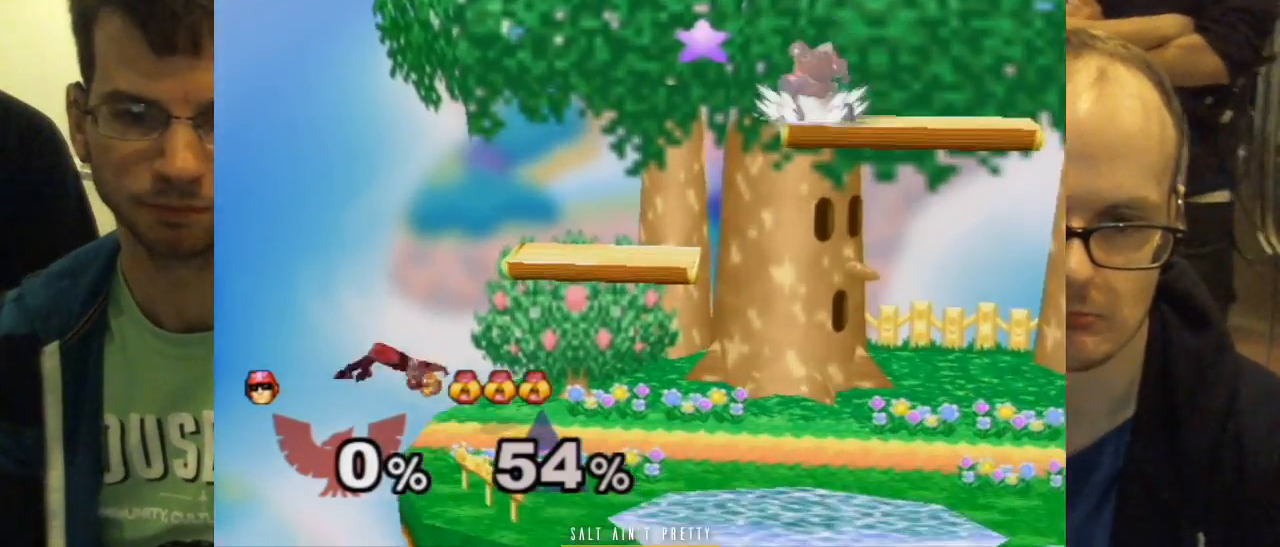
{"buttons": [], "left_stick": "left", "right_stick": "center", "events": [[67, "left_stick", "down"], [284, "left_stick", "center"], [434, "left_stick", "left"]]}
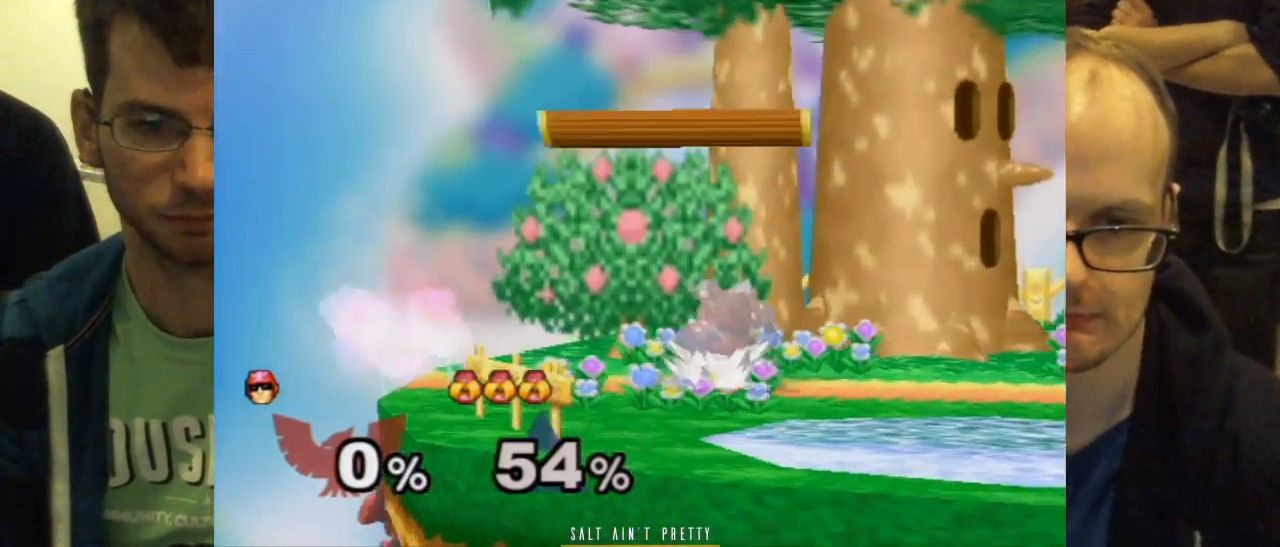
{"buttons": [], "left_stick": "right", "right_stick": "center", "events": [[283, "left_stick", "center"], [500, "left_stick", "right"]]}
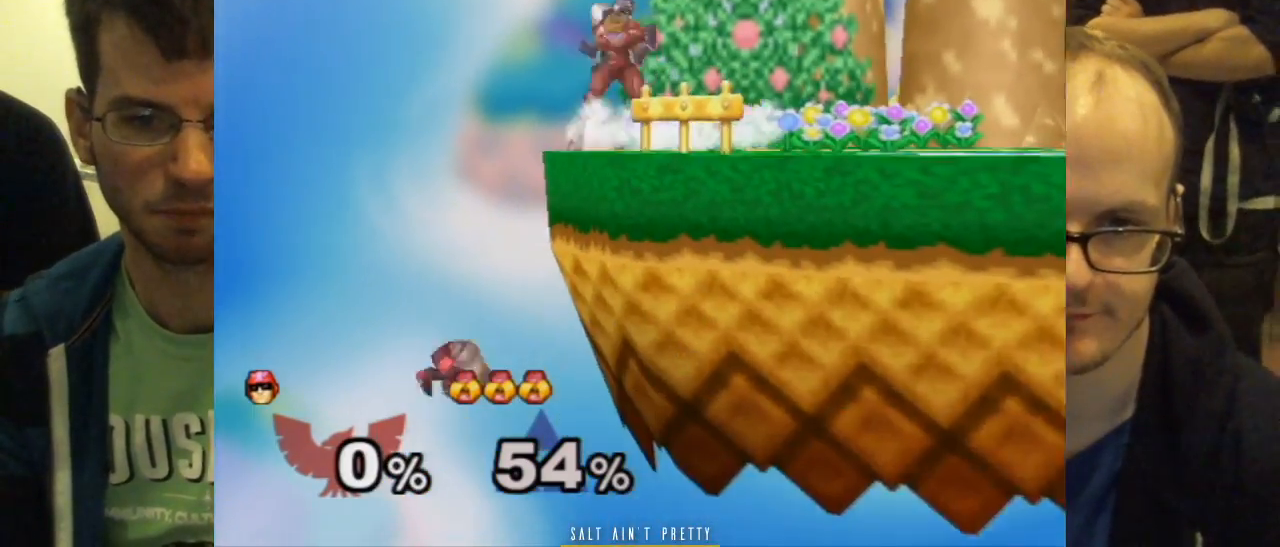
{"buttons": [], "left_stick": "center", "right_stick": "center", "events": [[317, "left_stick", "center"]]}
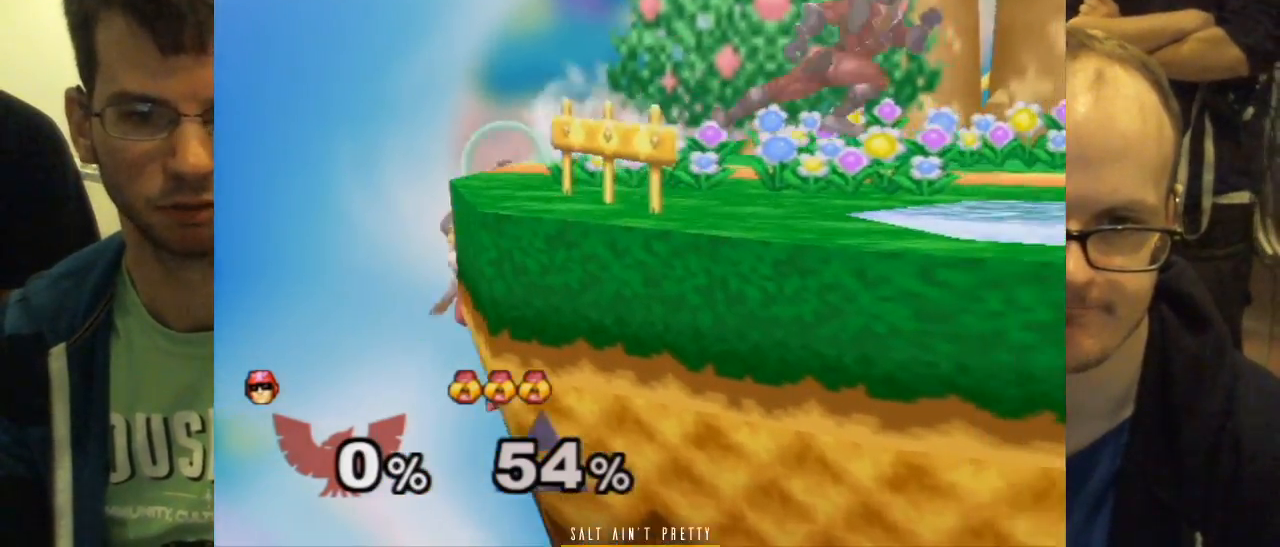
{"buttons": [], "left_stick": "center", "right_stick": "center", "events": [[116, "left_stick", "left"], [433, "left_stick", "center"]]}
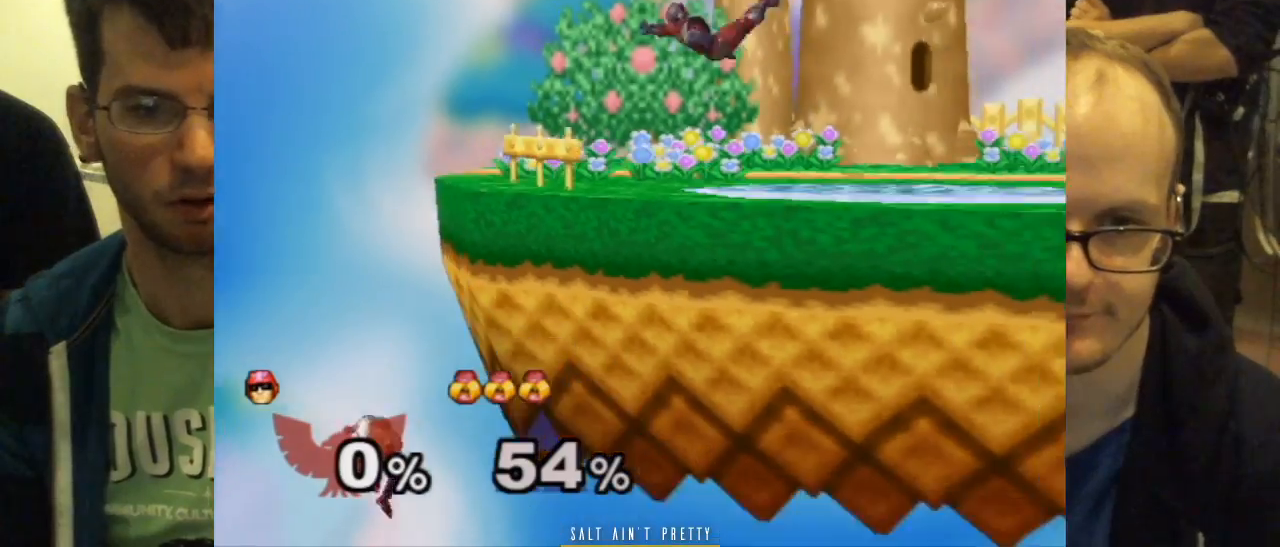
{"buttons": [], "left_stick": "center", "right_stick": "center", "events": [[184, "left_stick", "right"], [351, "left_stick", "center"]]}
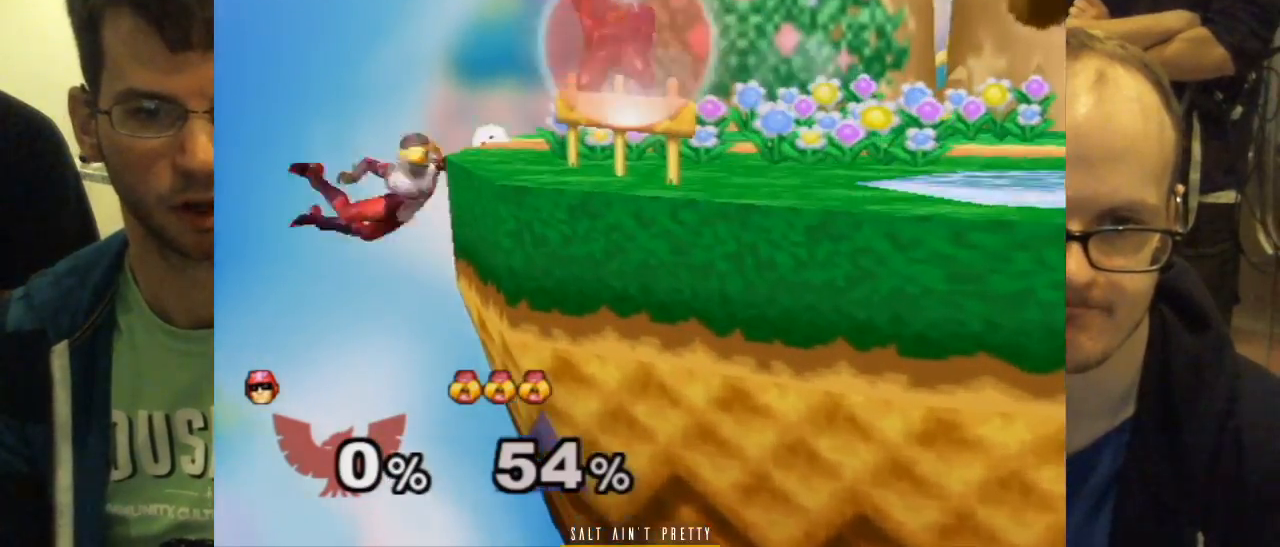
{"buttons": [], "left_stick": "left", "right_stick": "center", "events": [[217, "left_stick", "left"]]}
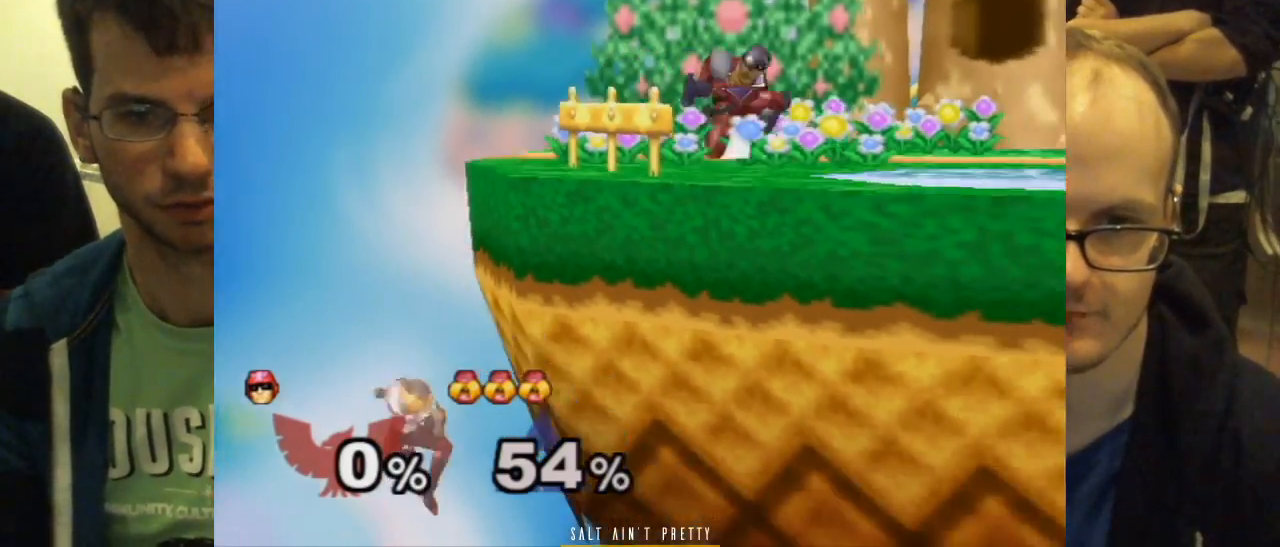
{"buttons": [], "left_stick": "center", "right_stick": "center", "events": [[34, "left_stick", "center"], [250, "left_stick", "right"], [434, "left_stick", "center"]]}
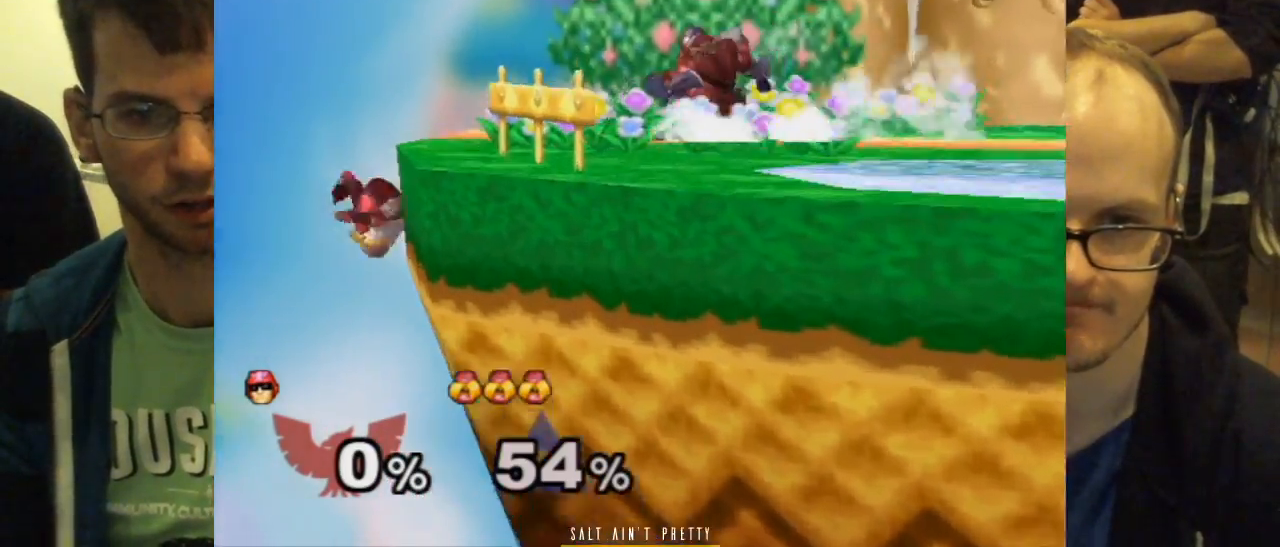
{"buttons": [], "left_stick": "left", "right_stick": "center", "events": [[183, "left_stick", "down"], [250, "left_stick", "right"], [500, "left_stick", "left"]]}
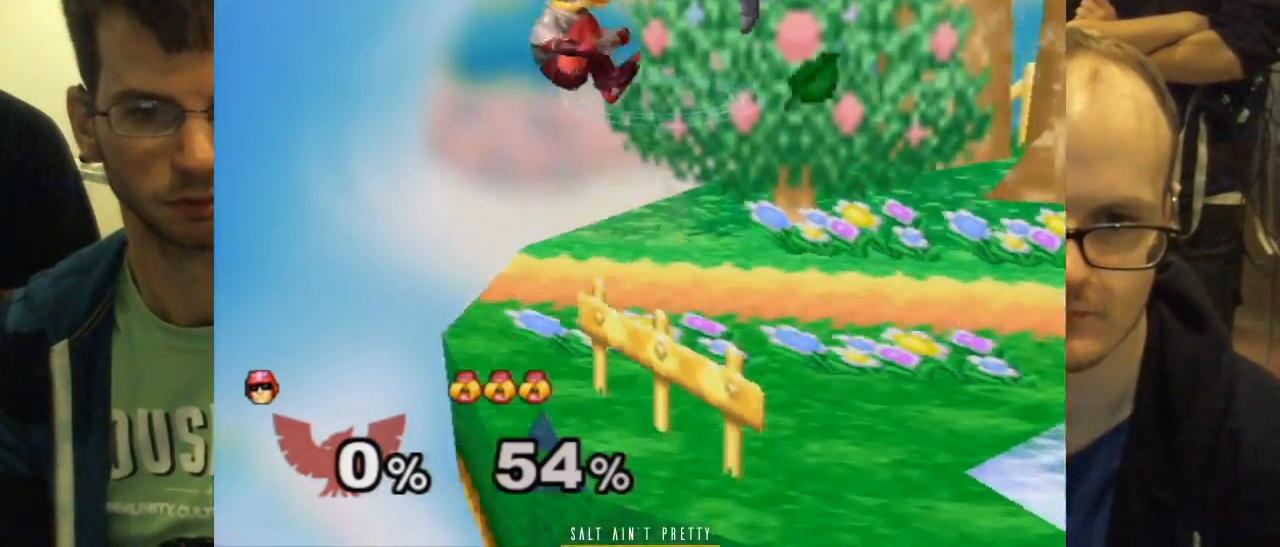
{"buttons": [], "left_stick": "down-right", "right_stick": "center", "events": [[34, "right_stick", "right"], [184, "left_stick", "up-right"], [200, "right_stick", "center"], [250, "left_stick", "down-right"]]}
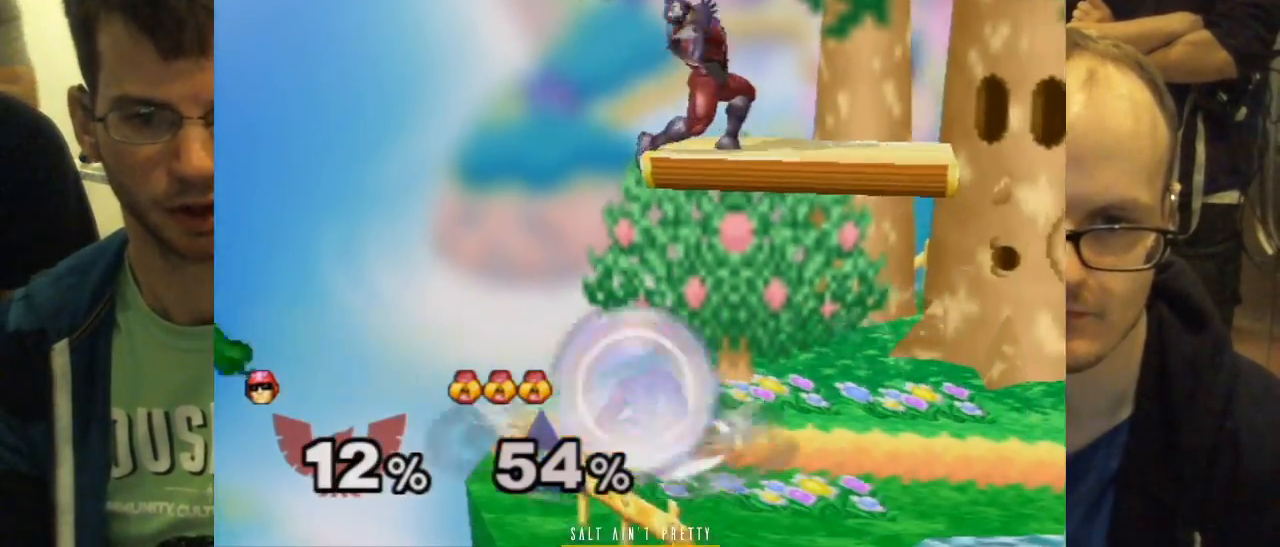
{"buttons": [], "left_stick": "down-right", "right_stick": "center", "events": []}
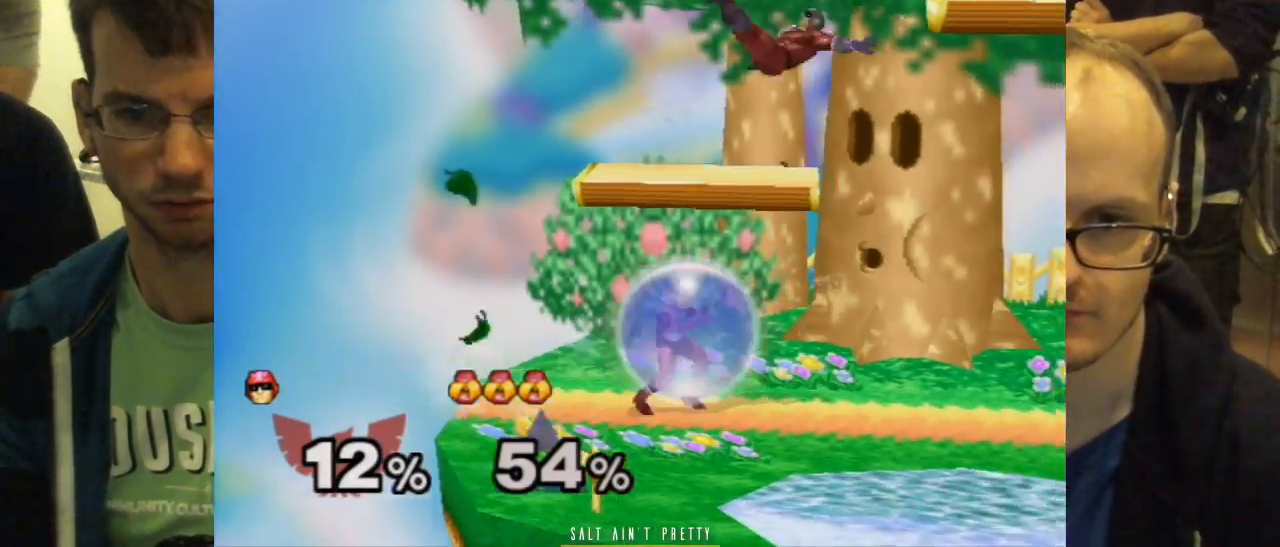
{"buttons": [], "left_stick": "center", "right_stick": "center", "events": [[351, "left_stick", "down-left"], [434, "left_stick", "center"]]}
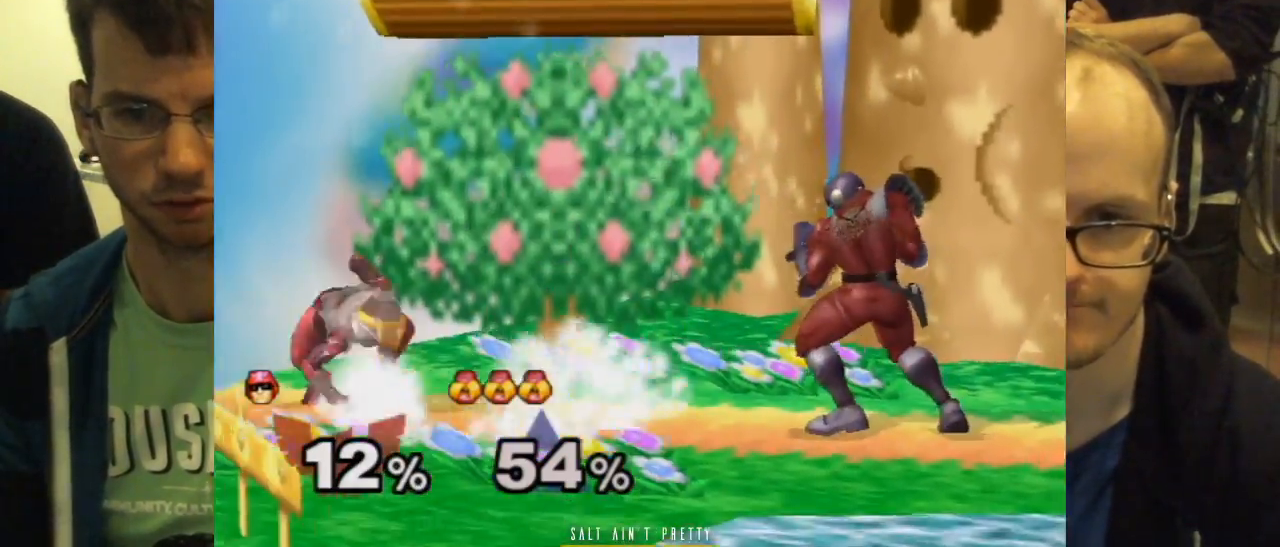
{"buttons": [], "left_stick": "right", "right_stick": "center", "events": [[50, "B", "down"], [117, "B", "up"], [217, "left_stick", "right"]]}
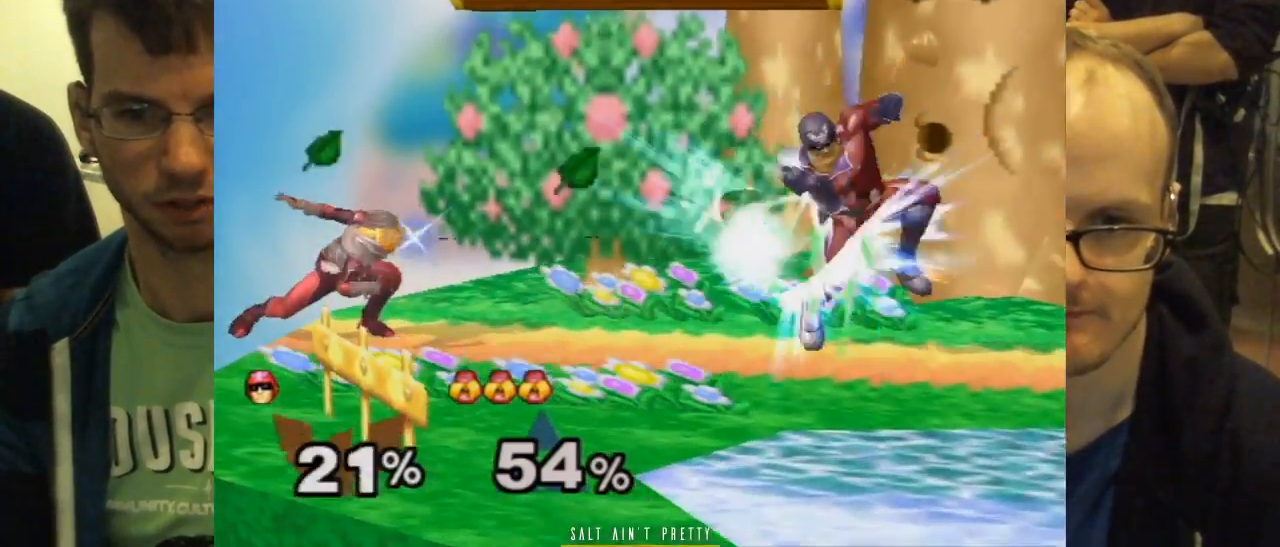
{"buttons": [], "left_stick": "left", "right_stick": "center", "events": [[17, "left_stick", "center"], [351, "left_stick", "left"]]}
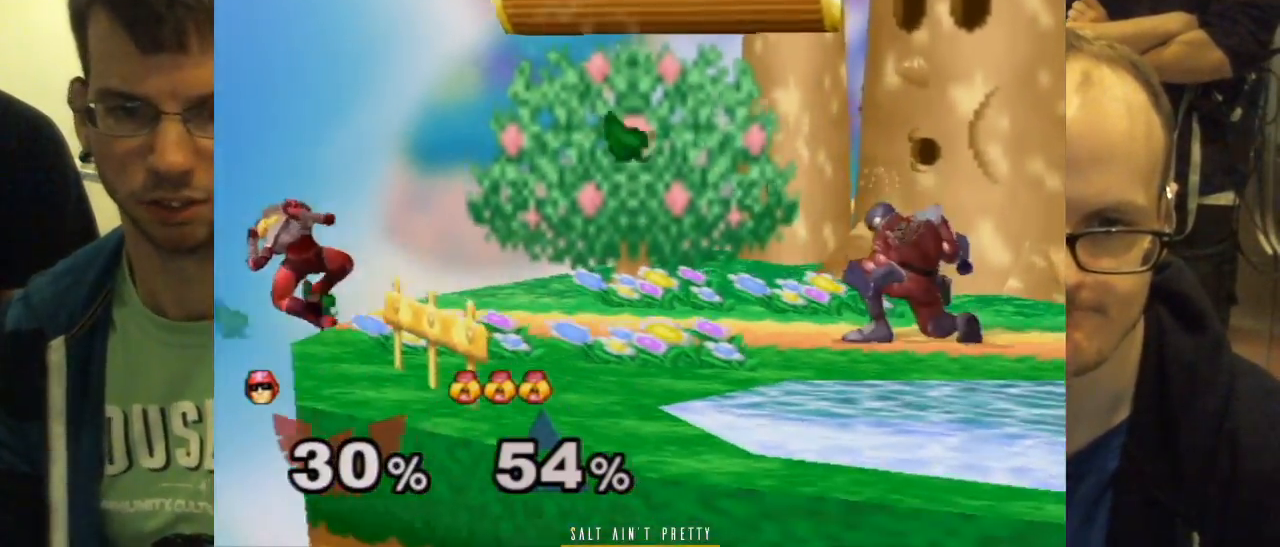
{"buttons": [], "left_stick": "right", "right_stick": "center"}
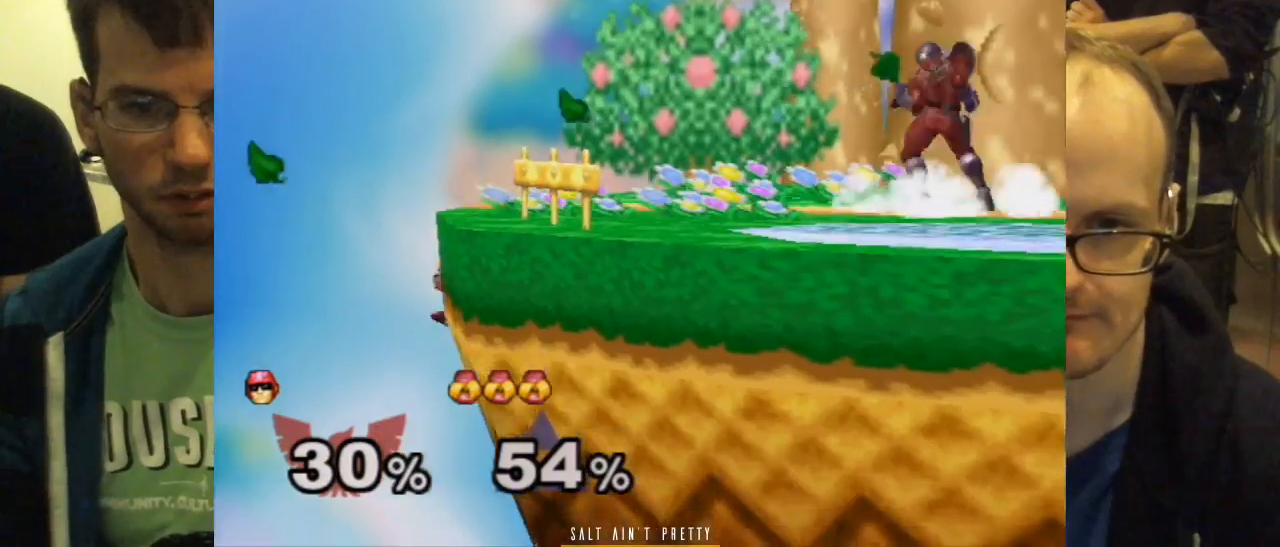
{"buttons": ["DPAD_UP"], "left_stick": "center", "right_stick": "center", "events": [[100, "DPAD_UP", "down"], [184, "left_stick", "left"], [184, "right_stick", "right"], [367, "left_stick", "down"], [367, "right_stick", "center"], [451, "left_stick", "center"]]}
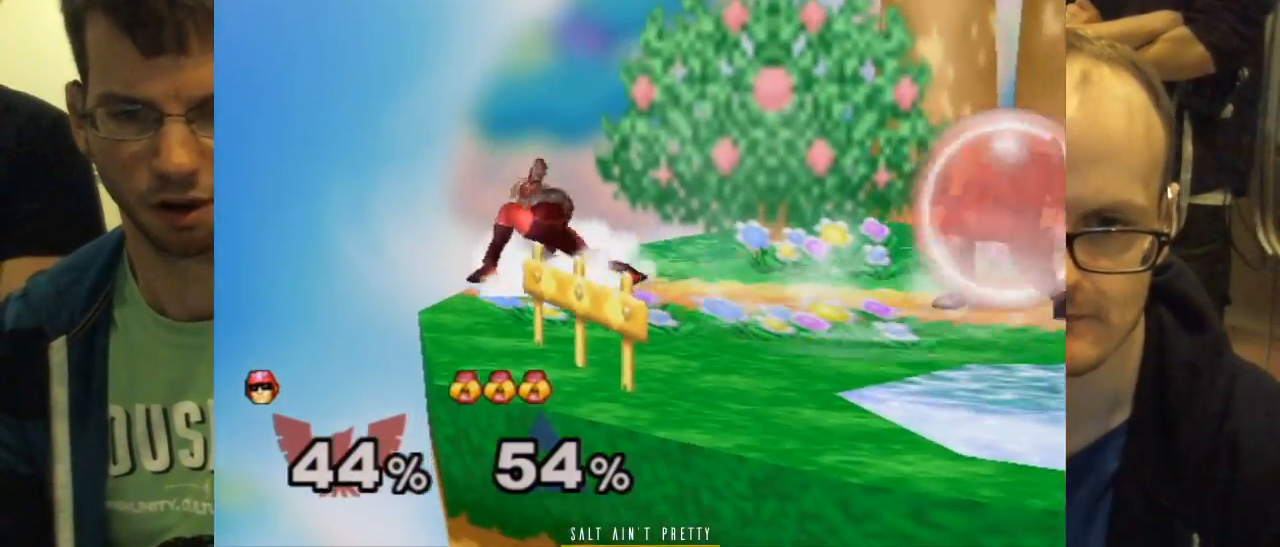
{"buttons": [], "left_stick": "right", "right_stick": "center", "events": [[33, "DPAD_UP", "up"], [33, "left_stick", "right"], [283, "A", "down"], [500, "A", "up"]]}
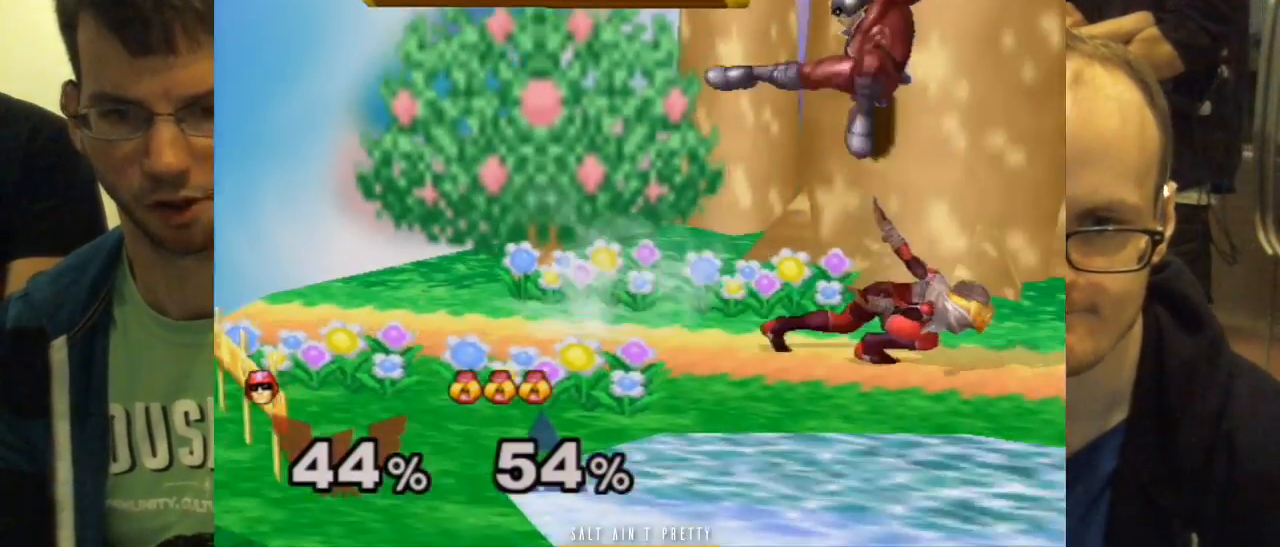
{"buttons": [], "left_stick": "center", "right_stick": "center", "events": [[401, "left_stick", "center"]]}
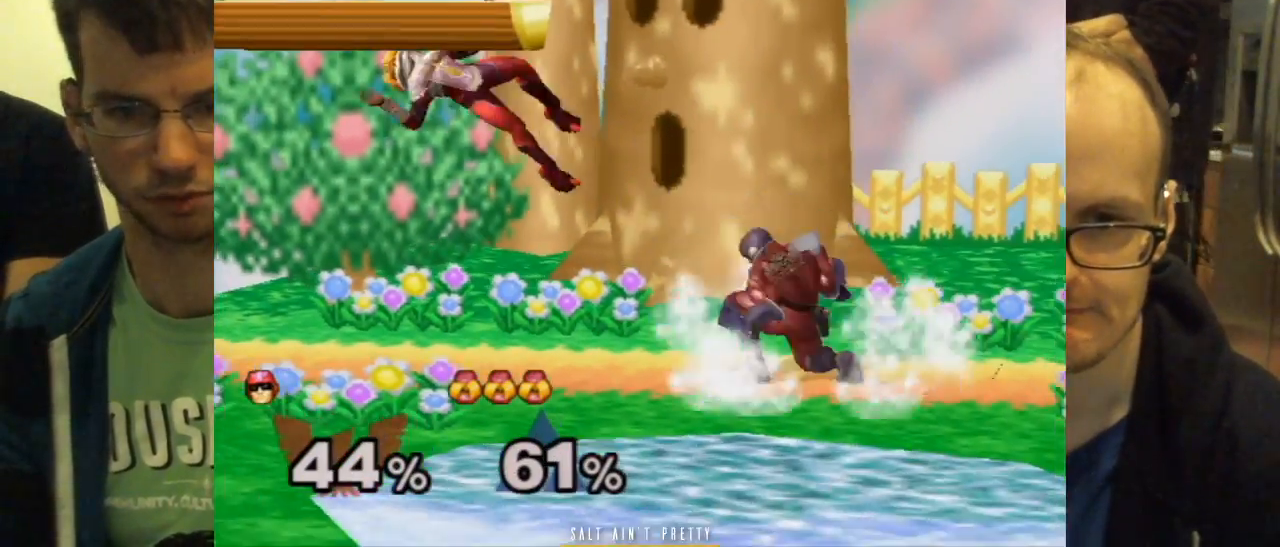
{"buttons": [], "left_stick": "up-right", "right_stick": "center", "events": [[417, "left_stick", "up-right"]]}